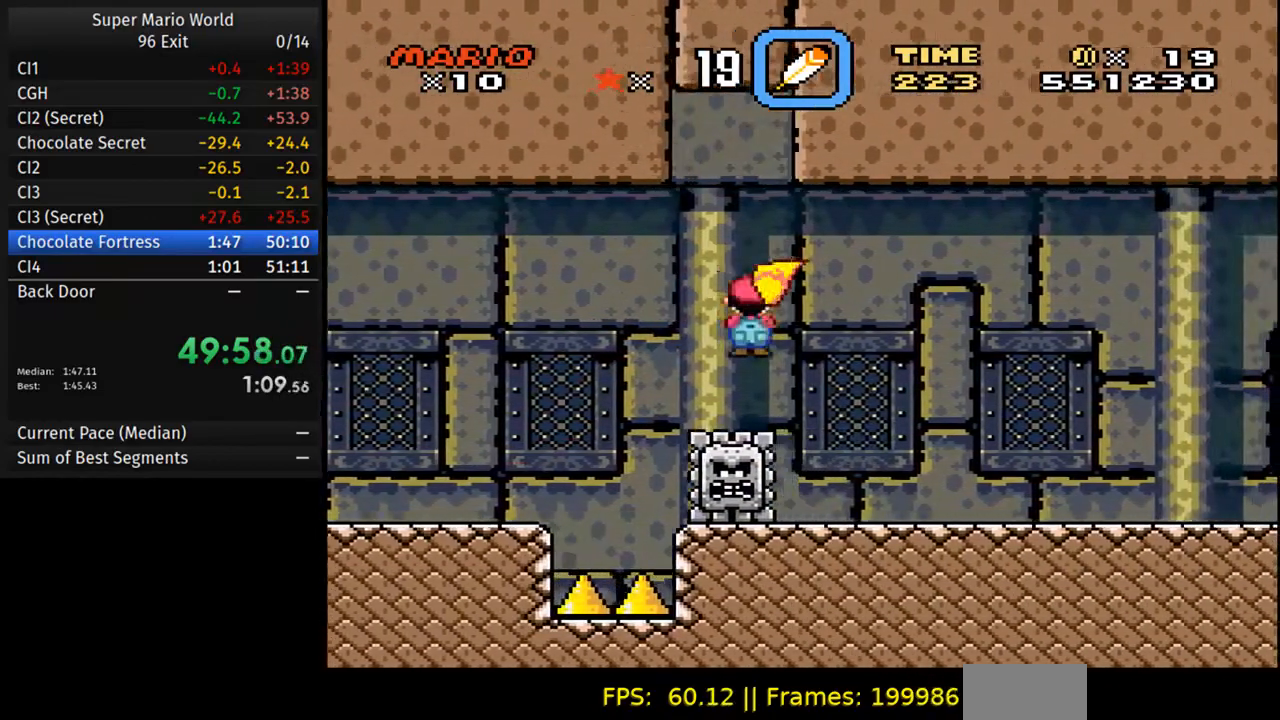
Gameplay with a controller (Nintendo layout); each line is a JSON object with the inputs held at the frame after it (dt_ms = milliseconds from this image to that frame). "events" lists button and stick changes between this image and that frame as [ms after this image, input, new state], when the widget could be followed in between. Not read: L3 R3.
{"dt_ms": 500, "buttons": ["Y", "DPAD_RIGHT"], "events": []}
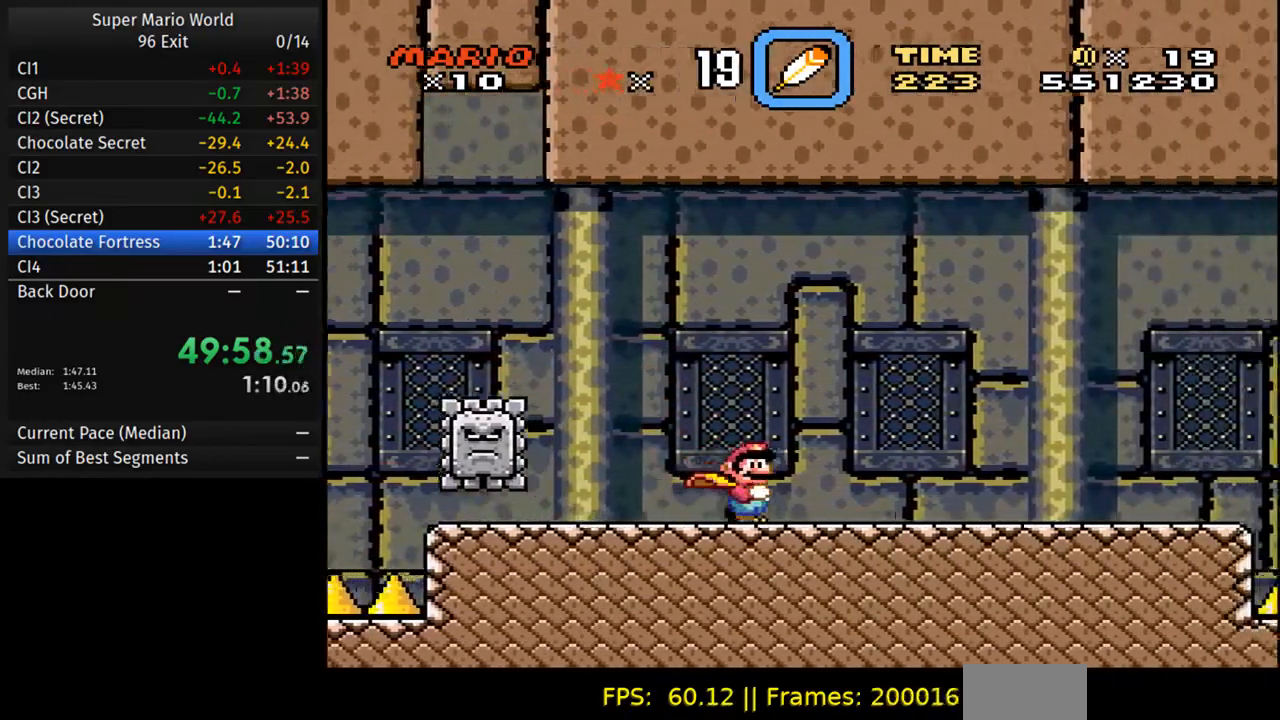
{"dt_ms": 500, "buttons": ["Y", "DPAD_RIGHT"], "events": []}
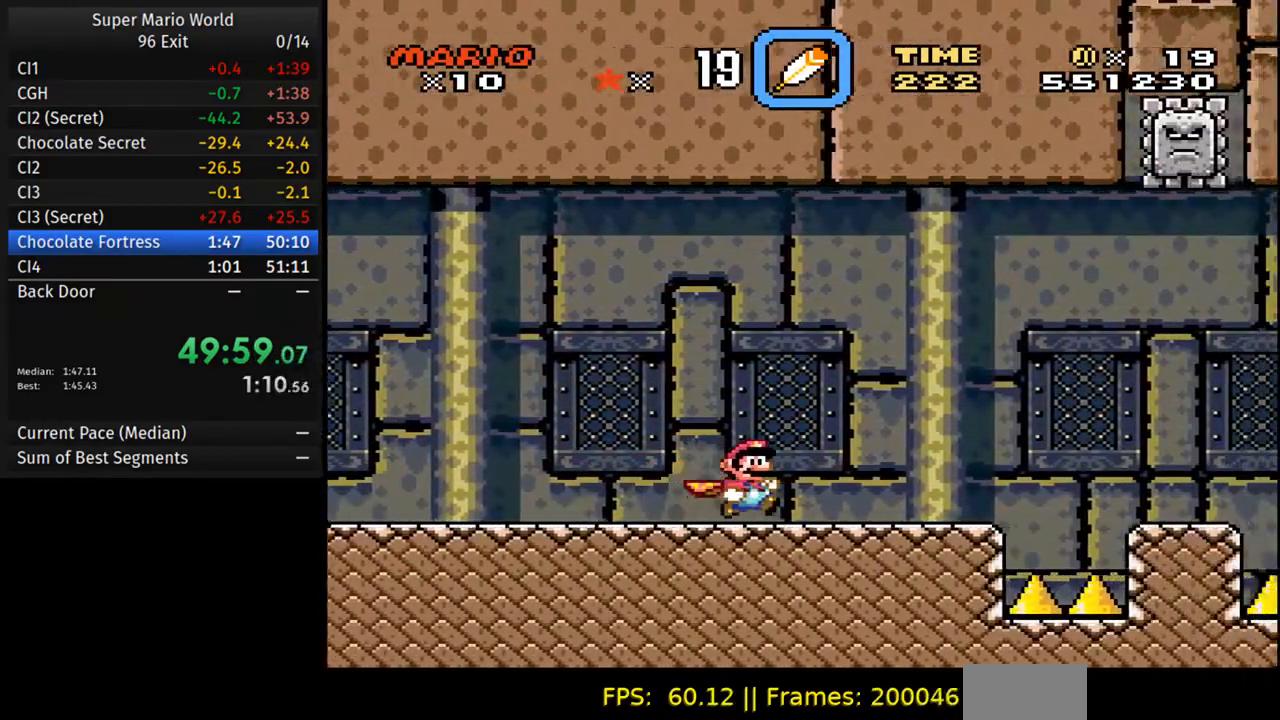
{"dt_ms": 500, "buttons": ["Y"], "events": [[217, "DPAD_LEFT", "down"], [233, "DPAD_RIGHT", "up"], [233, "DPAD_UP", "down"], [283, "DPAD_UP", "up"], [500, "DPAD_LEFT", "up"]]}
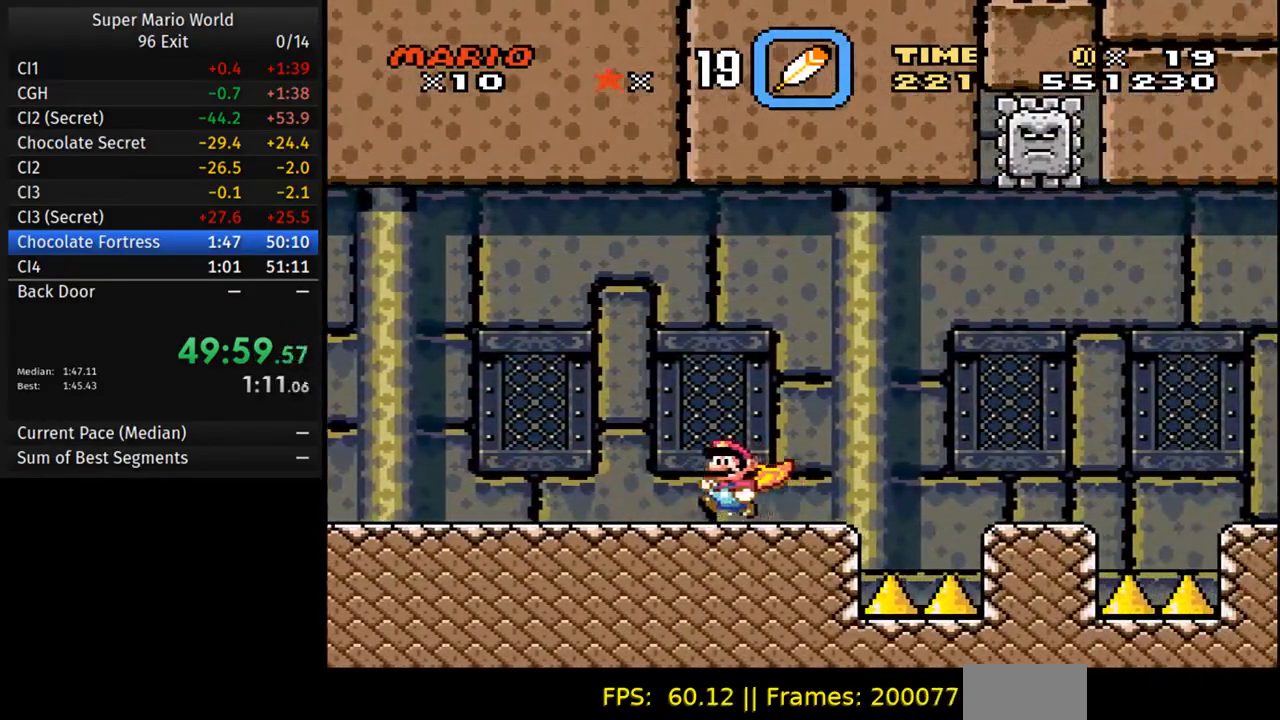
{"dt_ms": 500, "buttons": ["A", "Y", "DPAD_RIGHT"], "events": [[33, "DPAD_RIGHT", "down"], [483, "A", "down"]]}
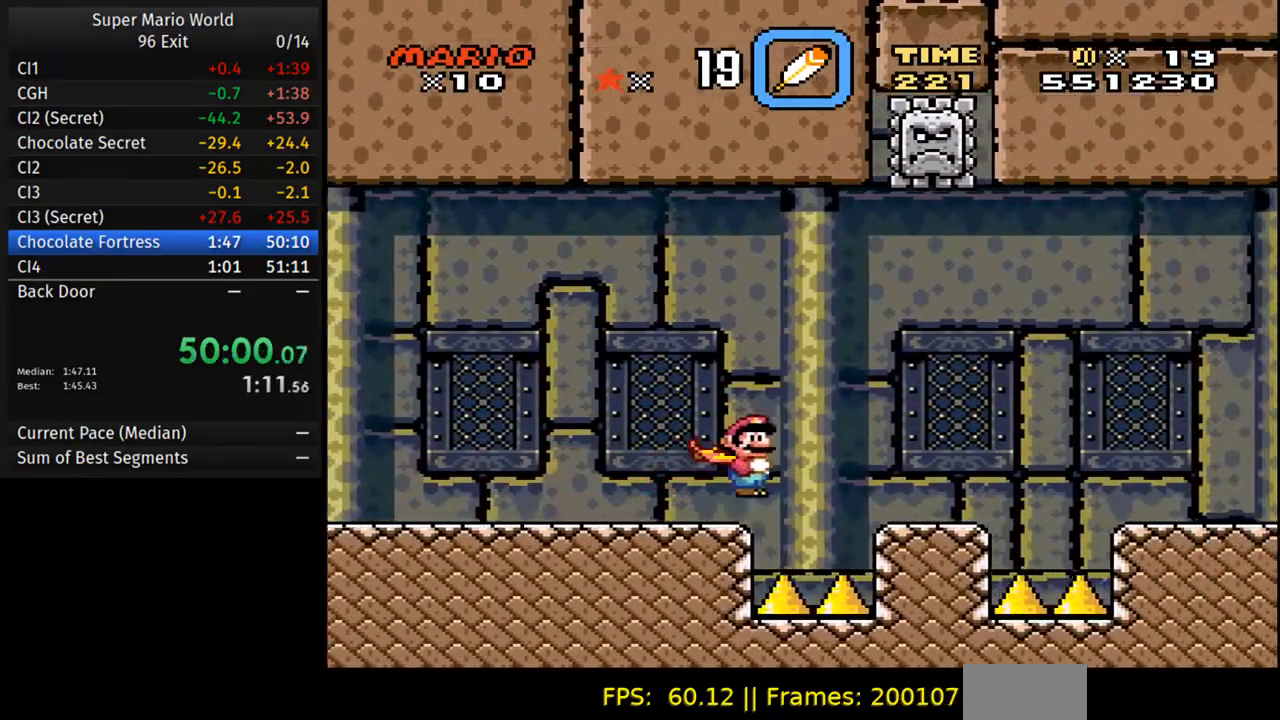
{"dt_ms": 1000, "buttons": ["Y", "DPAD_RIGHT"]}
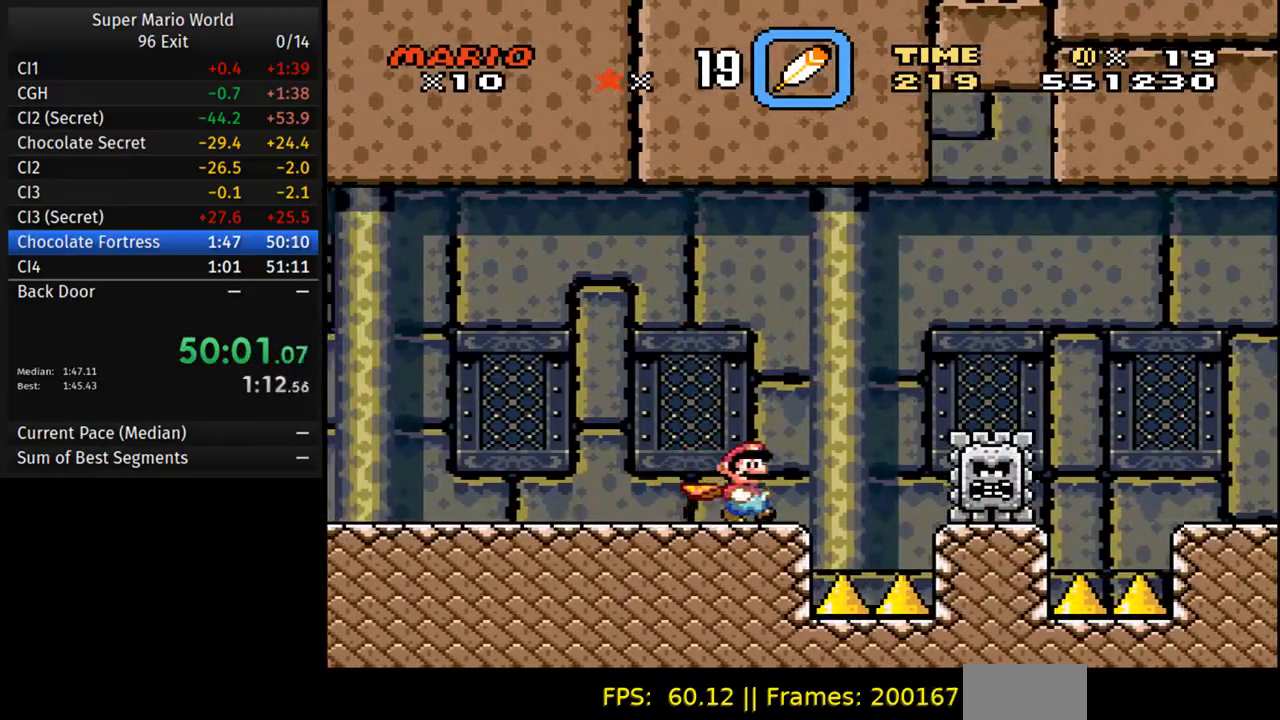
{"dt_ms": 500, "buttons": ["A", "B", "Y", "DPAD_RIGHT"], "events": [[50, "A", "down"], [183, "B", "down"]]}
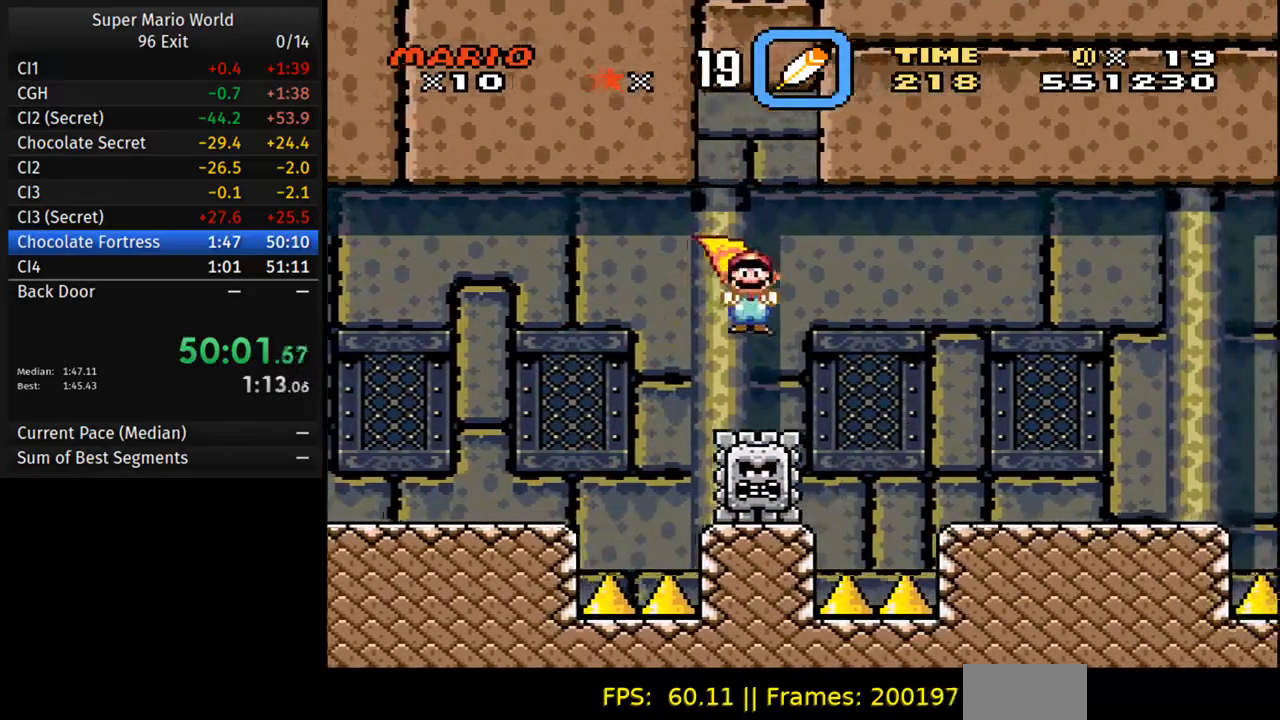
{"dt_ms": 500, "buttons": ["Y", "DPAD_RIGHT"], "events": [[117, "B", "up"], [217, "A", "up"]]}
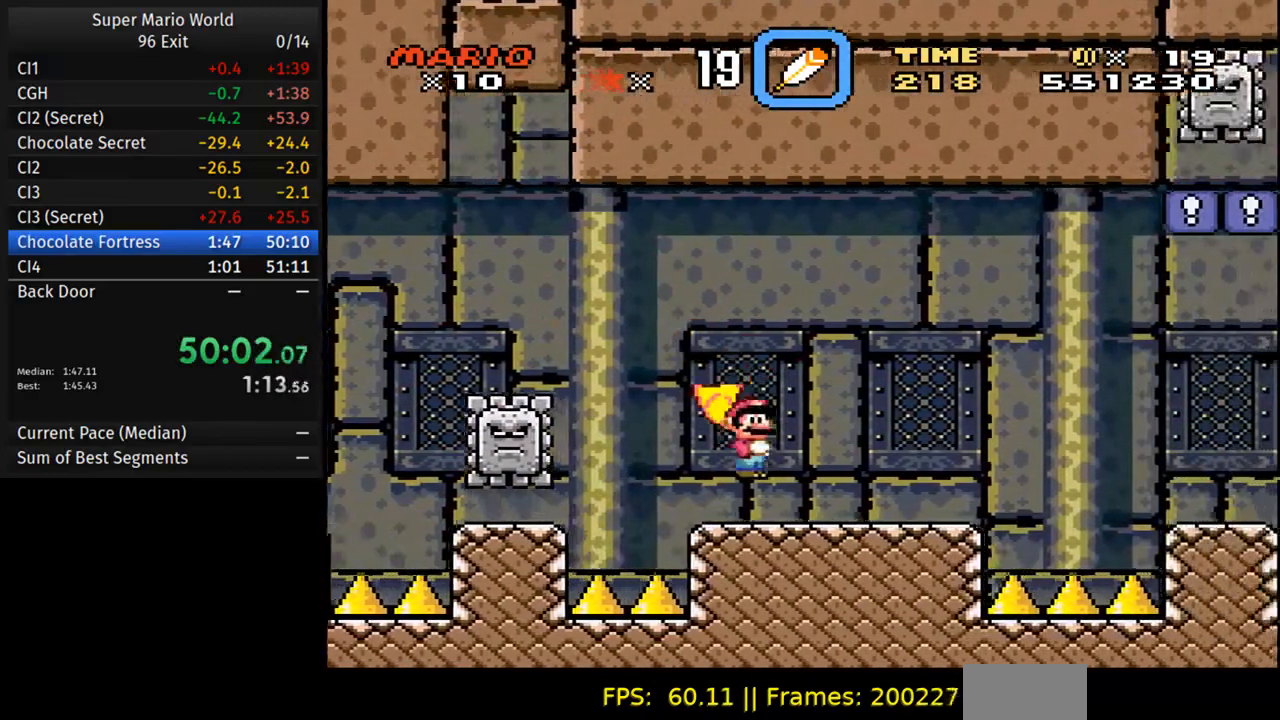
{"dt_ms": 500, "buttons": ["Y", "DPAD_RIGHT"], "events": [[217, "DPAD_RIGHT", "up"], [283, "DPAD_LEFT", "down"], [467, "DPAD_LEFT", "up"], [500, "DPAD_RIGHT", "down"]]}
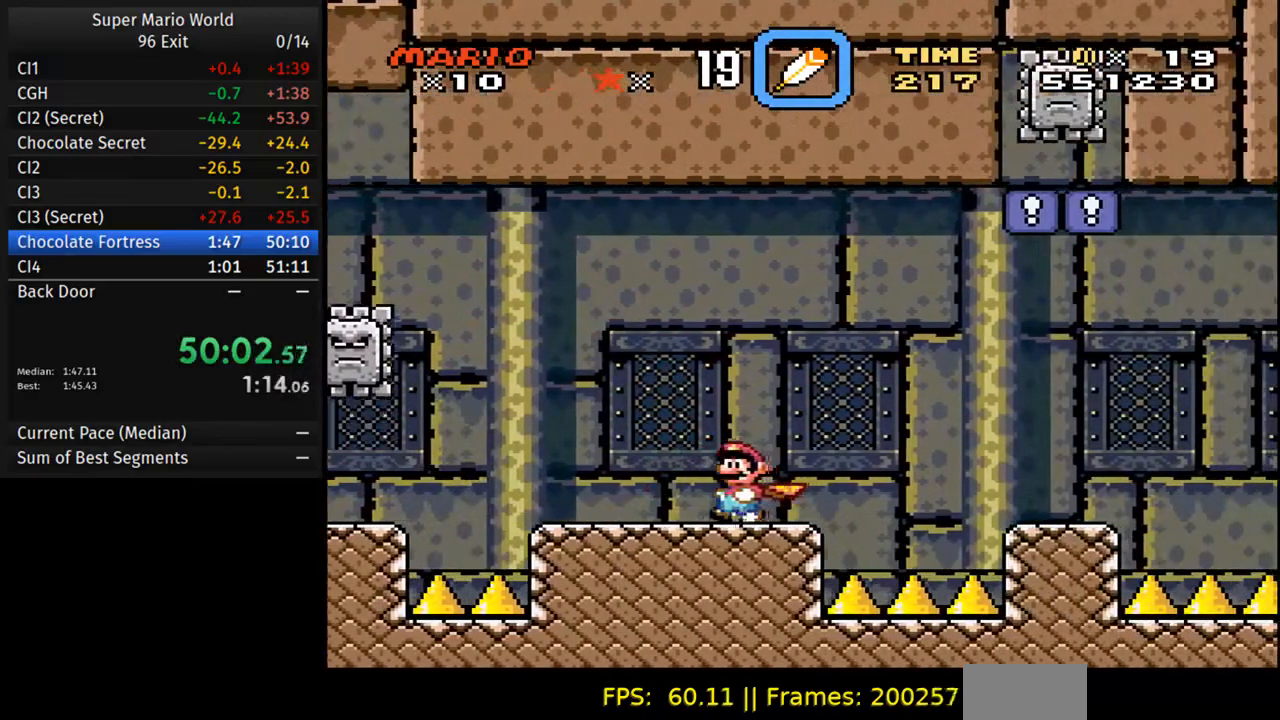
{"dt_ms": 500, "buttons": ["Y", "DPAD_RIGHT"], "events": [[200, "A", "down"], [500, "A", "up"]]}
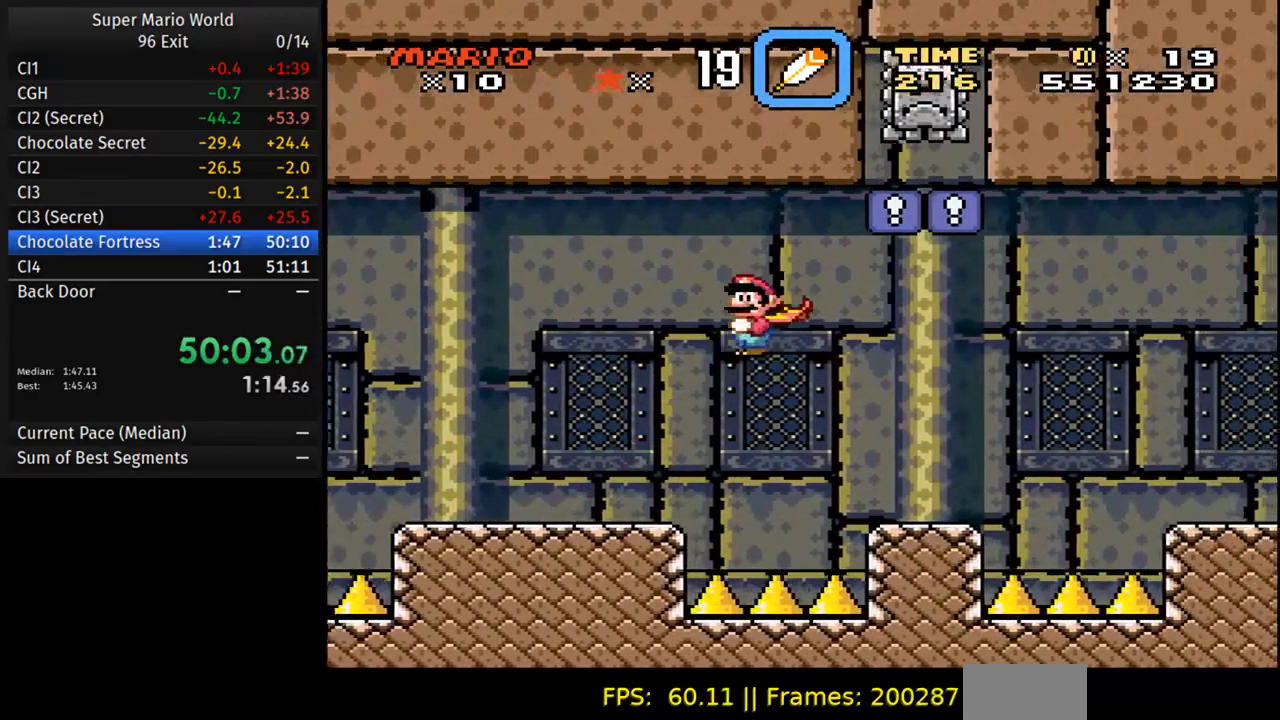
{"dt_ms": 500, "buttons": ["Y", "DPAD_RIGHT"], "events": [[200, "DPAD_RIGHT", "up"], [217, "DPAD_LEFT", "down"], [317, "DPAD_LEFT", "up"], [367, "DPAD_RIGHT", "down"]]}
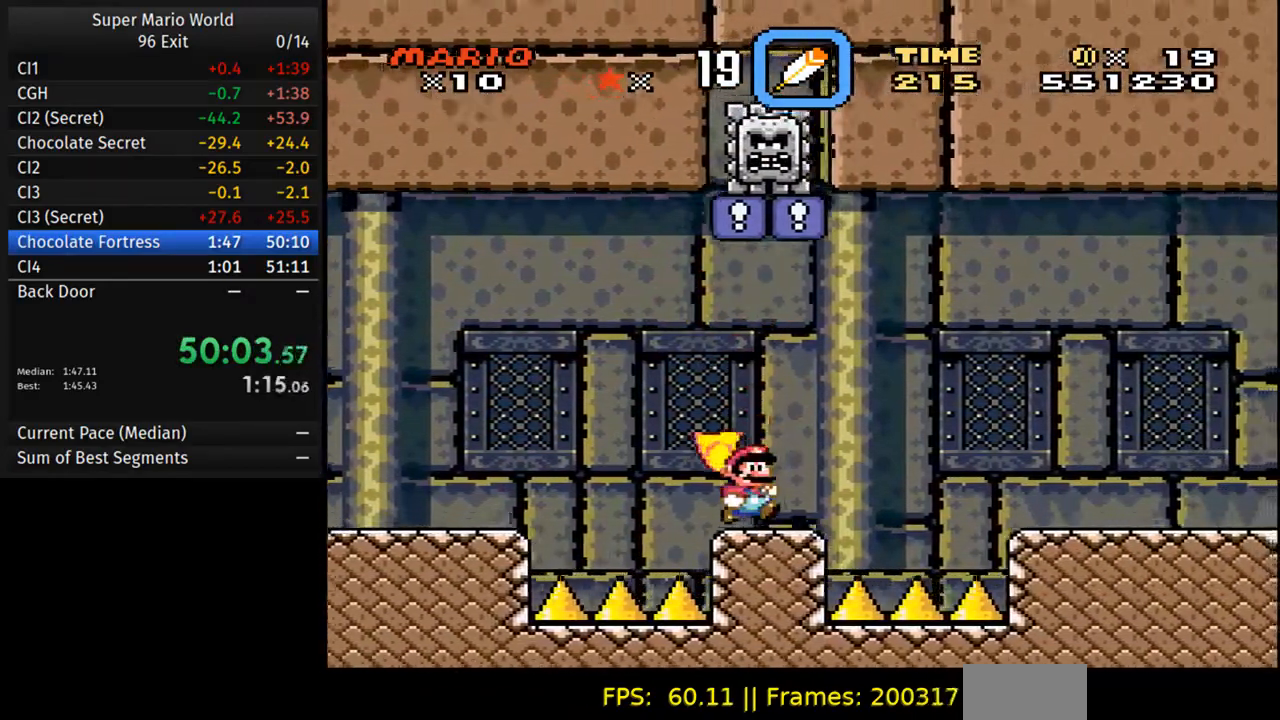
{"dt_ms": 500, "buttons": ["A", "Y", "DPAD_RIGHT"], "events": [[133, "A", "down"], [283, "A", "up"], [433, "A", "down"]]}
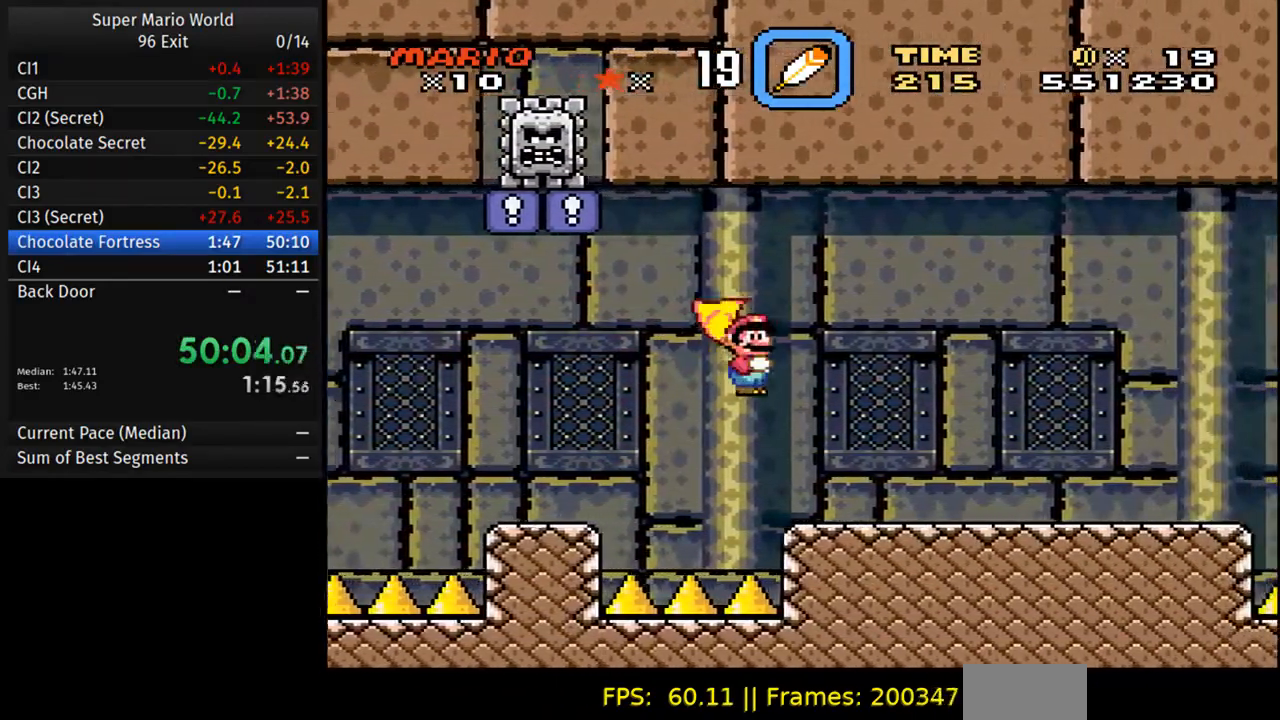
{"dt_ms": 500, "buttons": ["Y", "DPAD_RIGHT"], "events": [[217, "A", "up"]]}
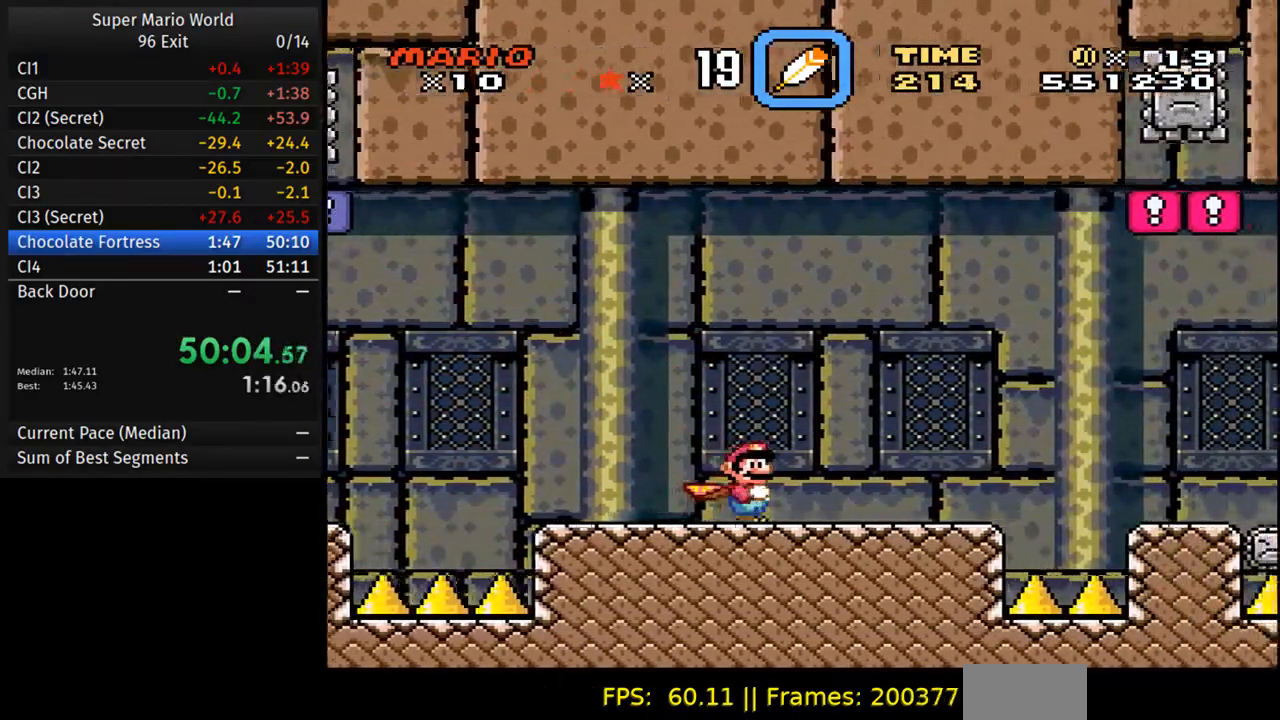
{"dt_ms": 500, "buttons": ["Y", "DPAD_LEFT"], "events": [[283, "DPAD_RIGHT", "up"], [333, "DPAD_LEFT", "down"]]}
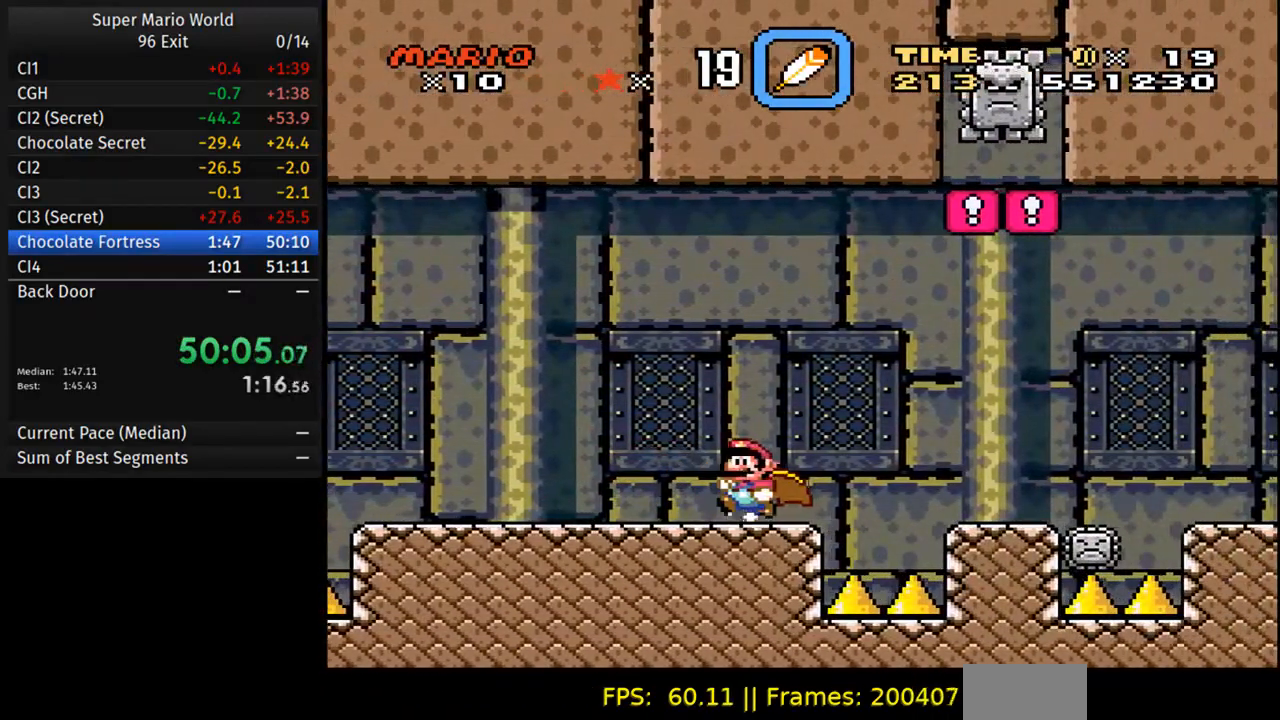
{"dt_ms": 500, "buttons": ["Y"], "events": [[100, "DPAD_LEFT", "up"]]}
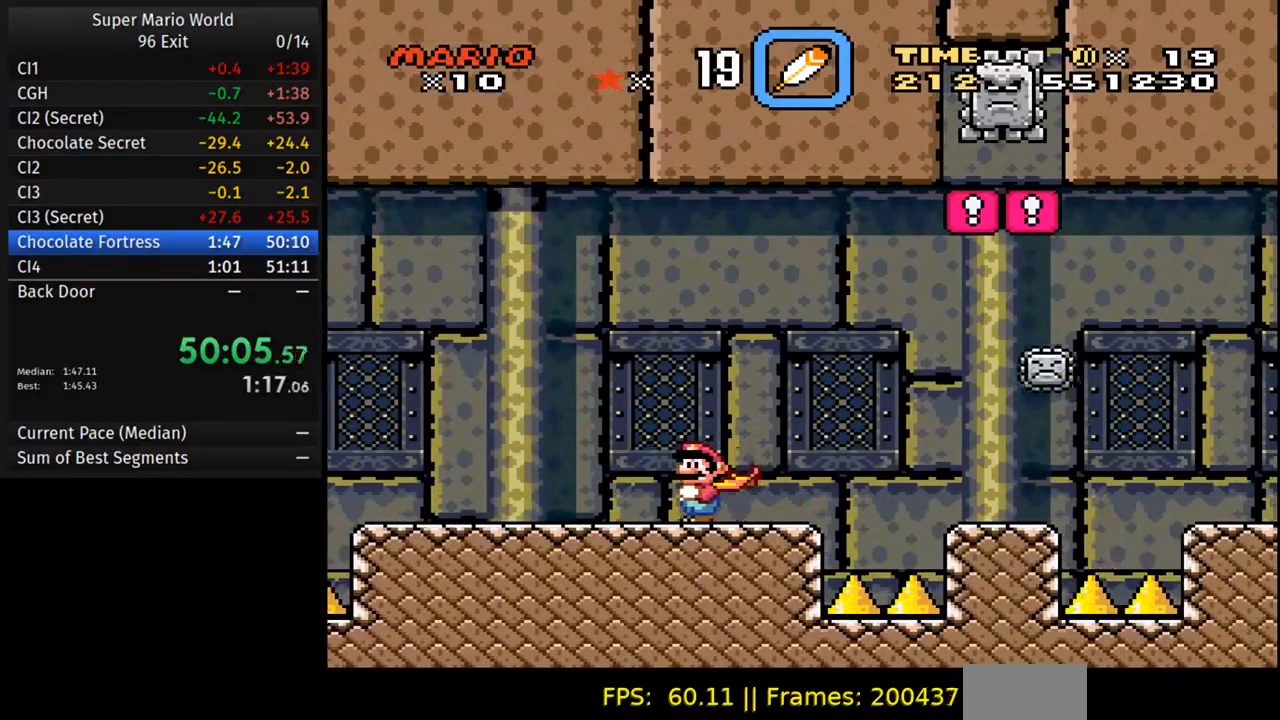
{"dt_ms": 500, "buttons": ["A", "B", "Y", "DPAD_RIGHT"], "events": [[233, "DPAD_RIGHT", "down"], [433, "A", "down"], [467, "B", "down"]]}
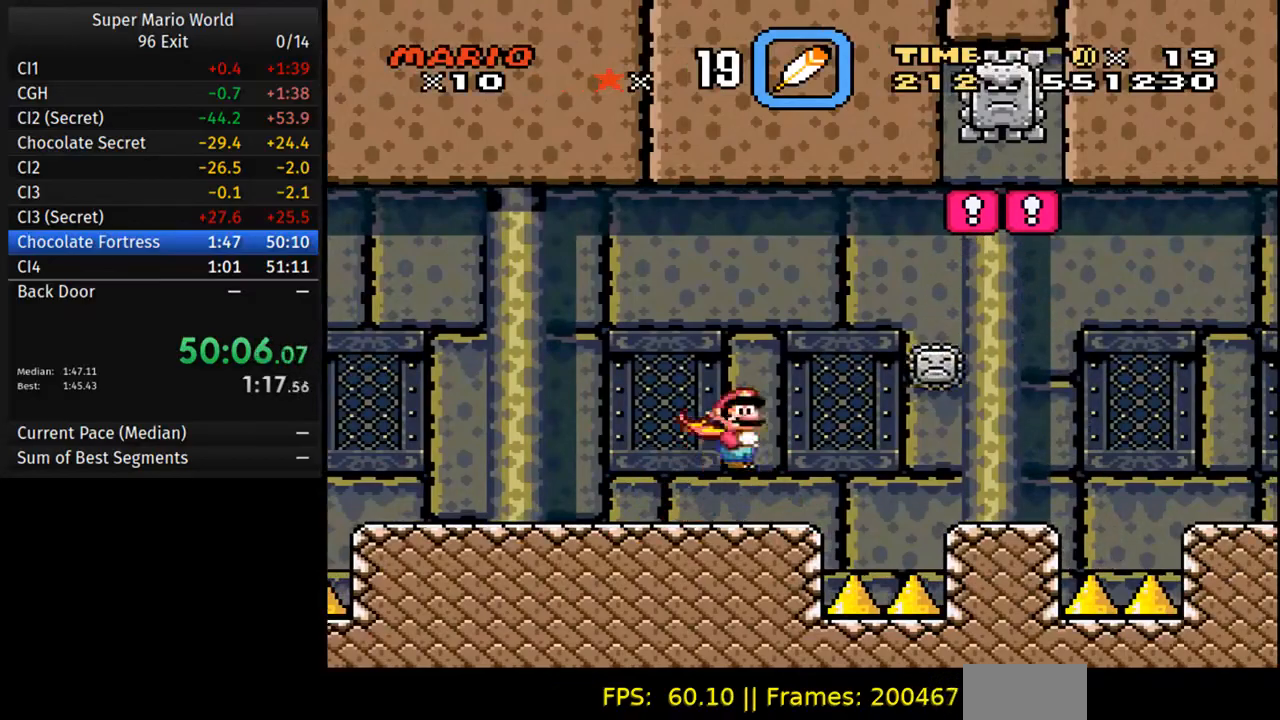
{"dt_ms": 500, "buttons": ["A", "Y", "DPAD_LEFT"], "events": [[183, "B", "up"], [450, "DPAD_RIGHT", "up"], [483, "DPAD_LEFT", "down"]]}
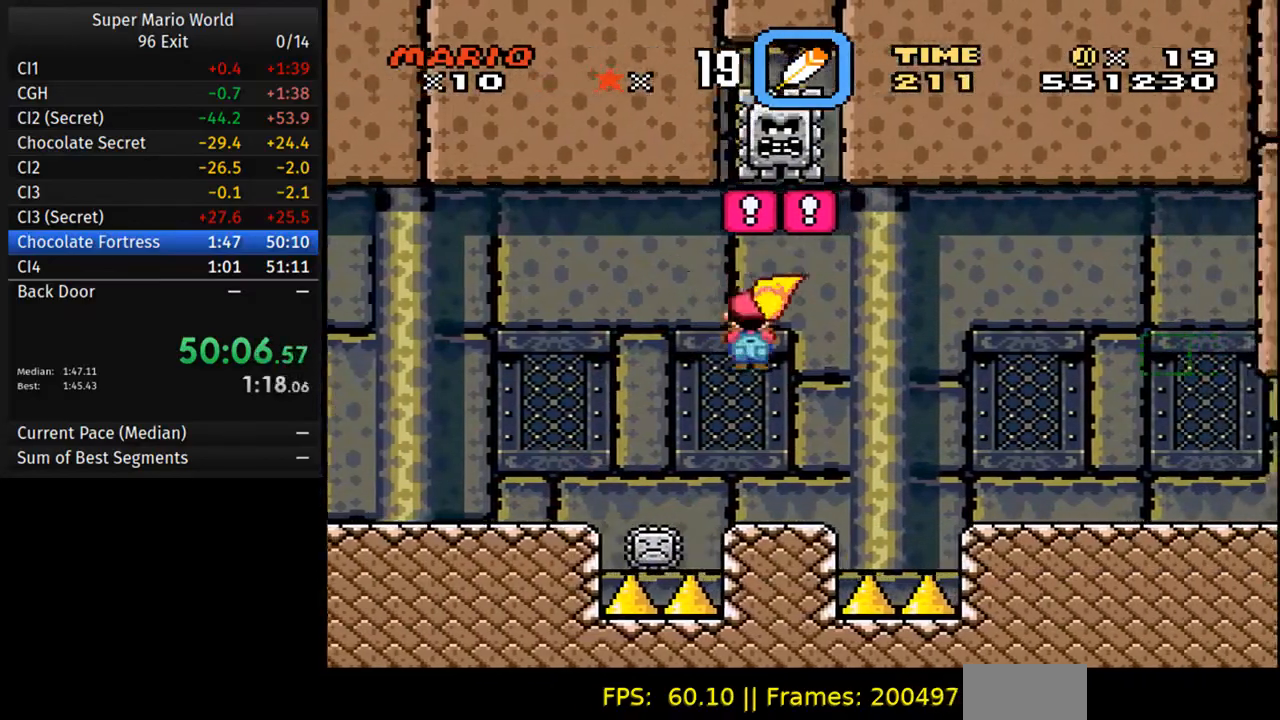
{"dt_ms": 500, "buttons": ["Y", "DPAD_RIGHT"], "events": [[117, "DPAD_LEFT", "up"], [117, "DPAD_RIGHT", "down"], [467, "A", "up"]]}
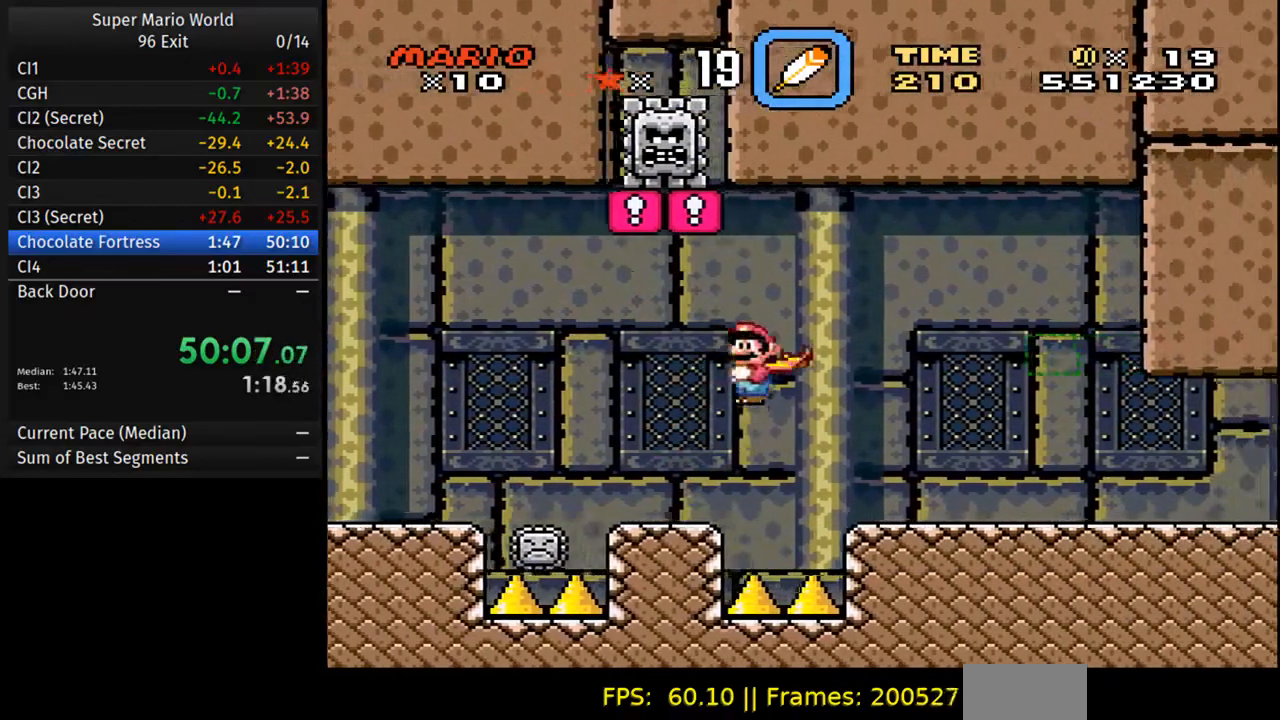
{"dt_ms": 500, "buttons": ["Y", "DPAD_RIGHT"], "events": []}
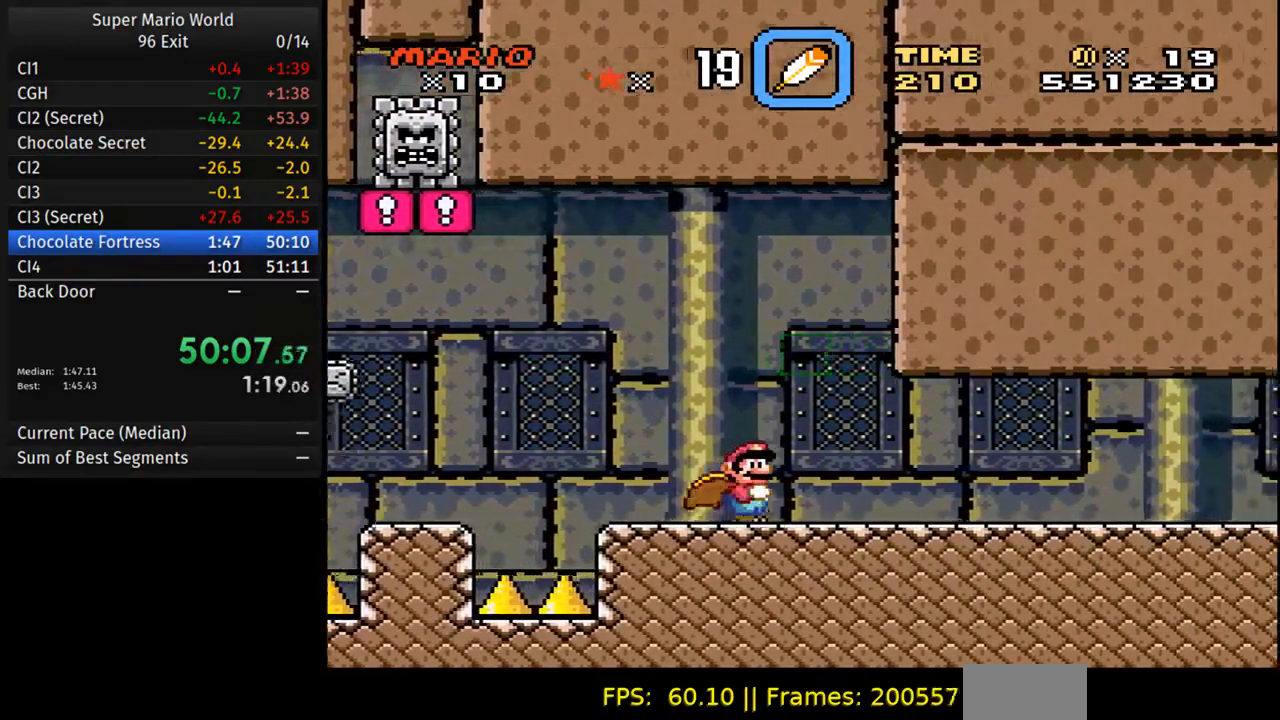
{"dt_ms": 500, "buttons": ["Y", "DPAD_RIGHT"], "events": []}
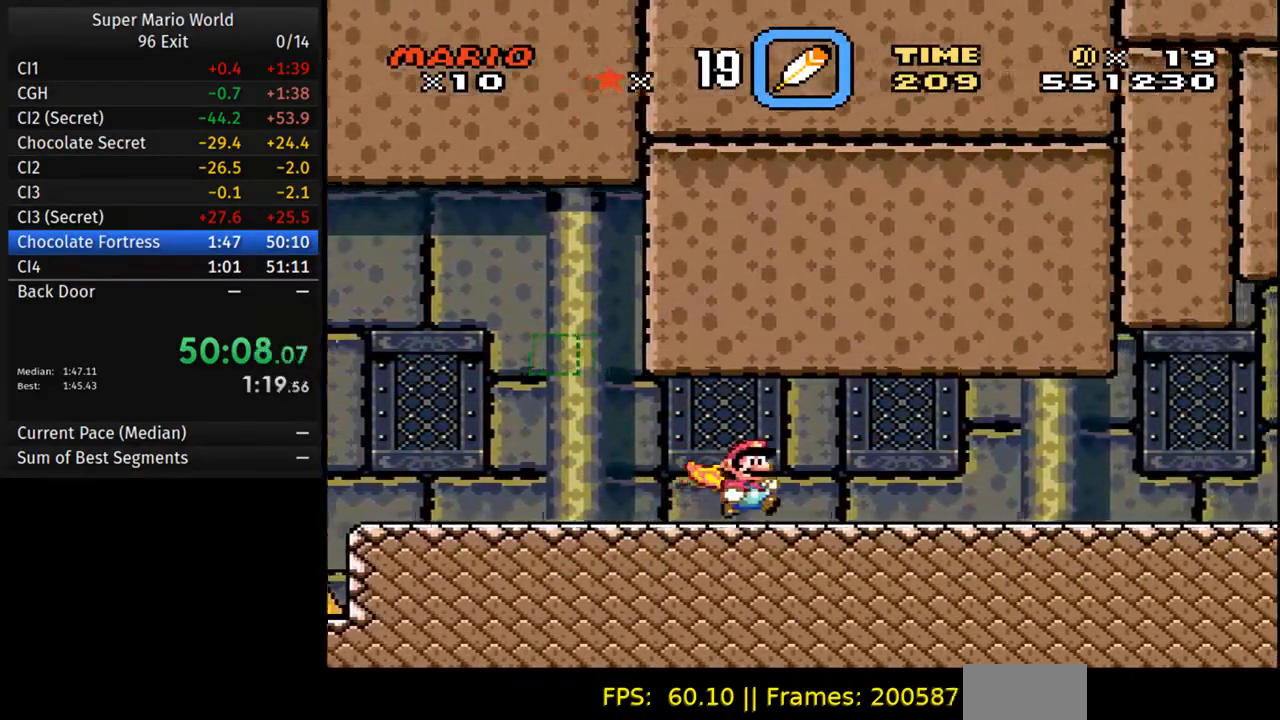
{"dt_ms": 500, "buttons": ["Y", "DPAD_RIGHT"], "events": []}
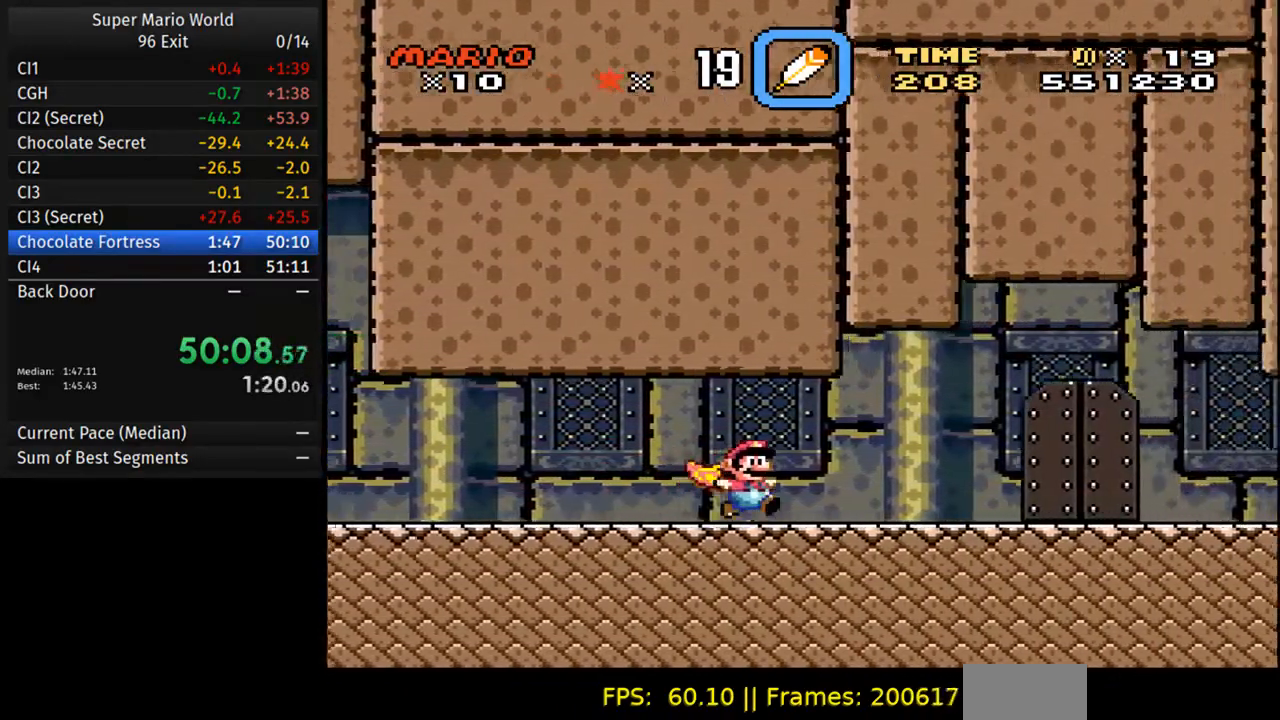
{"dt_ms": 500, "buttons": ["Y"], "events": [[367, "DPAD_LEFT", "down"], [367, "DPAD_RIGHT", "up"], [483, "DPAD_LEFT", "up"]]}
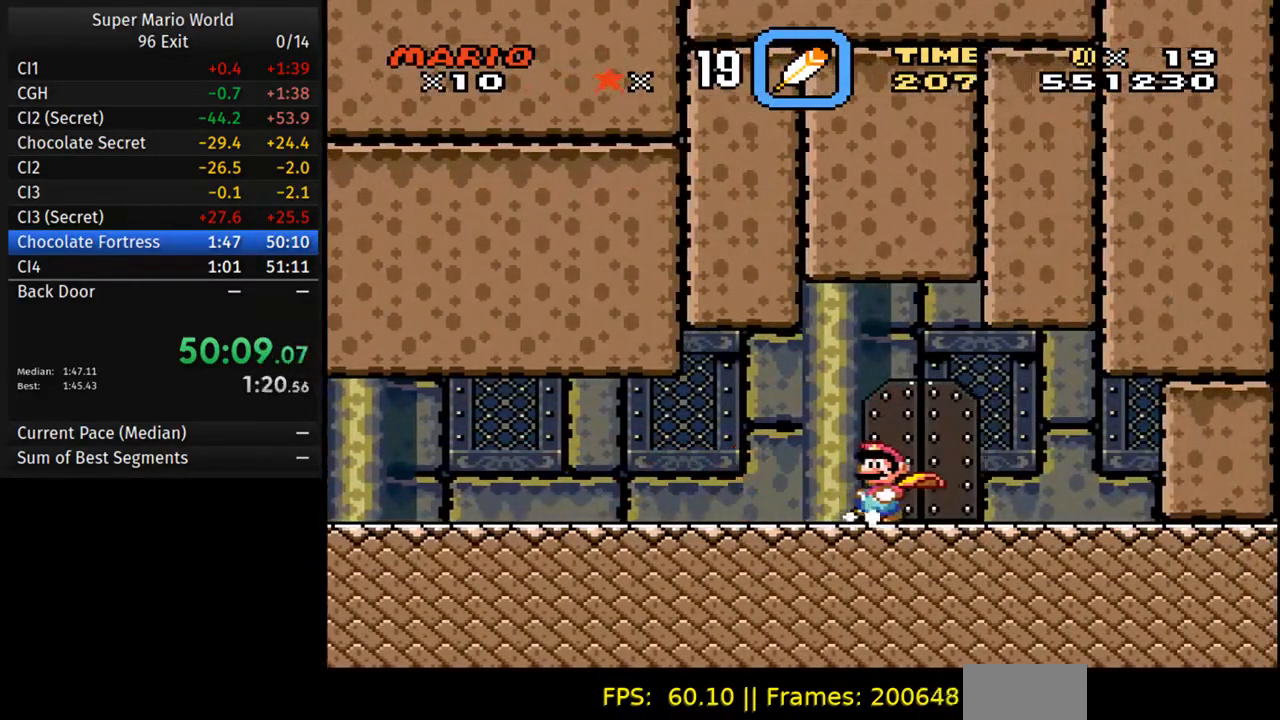
{"dt_ms": 500, "buttons": ["Y"], "events": [[83, "DPAD_UP", "down"], [200, "DPAD_UP", "up"]]}
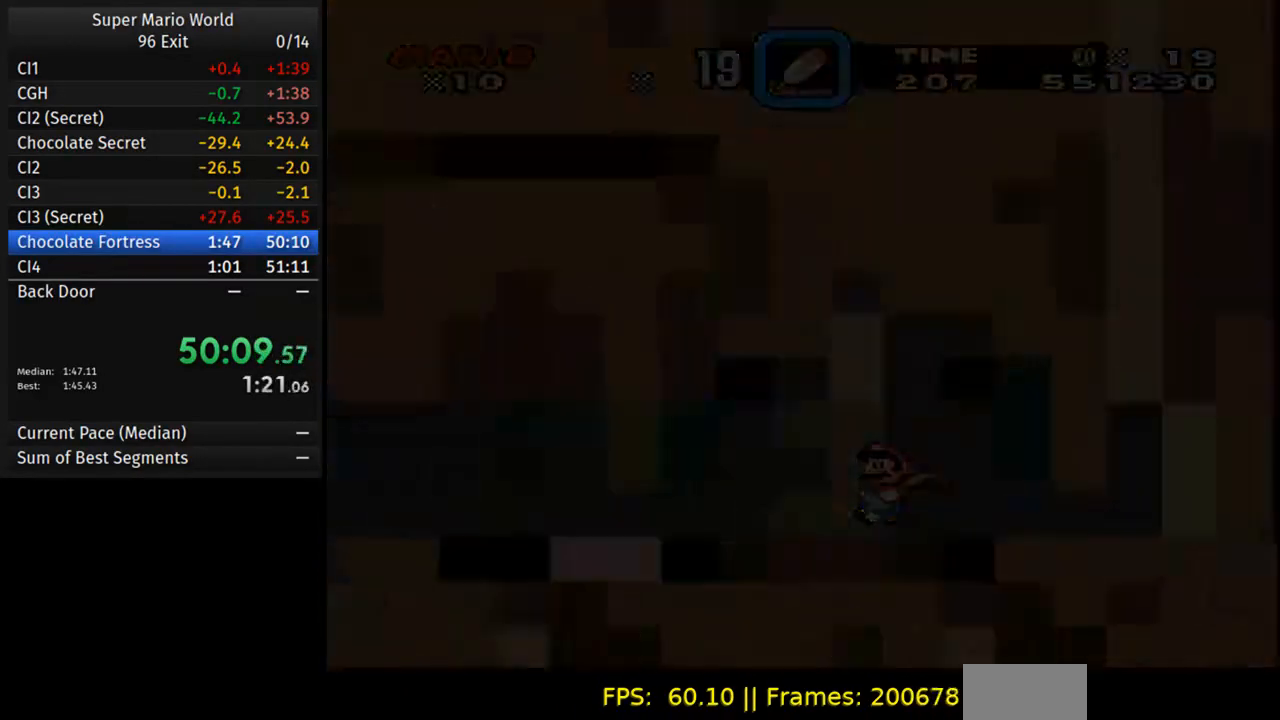
{"dt_ms": 500, "buttons": ["Y"], "events": []}
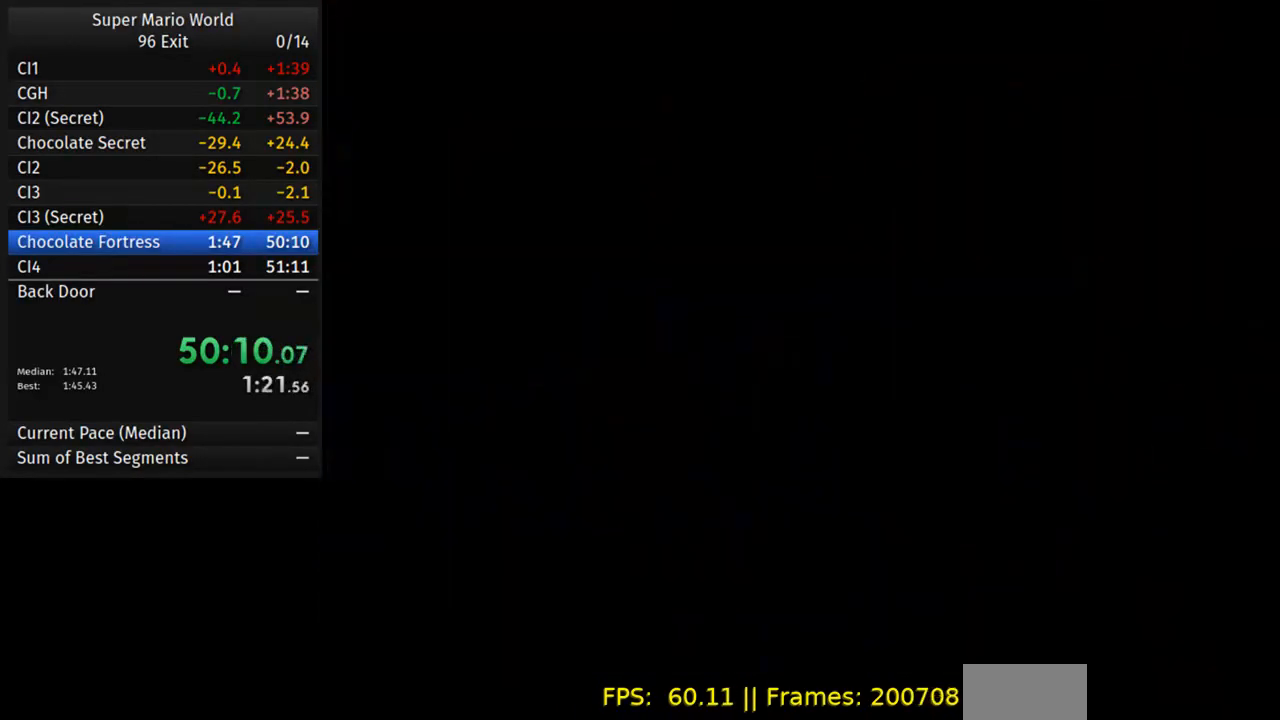
{"dt_ms": 500, "buttons": ["Y"], "events": []}
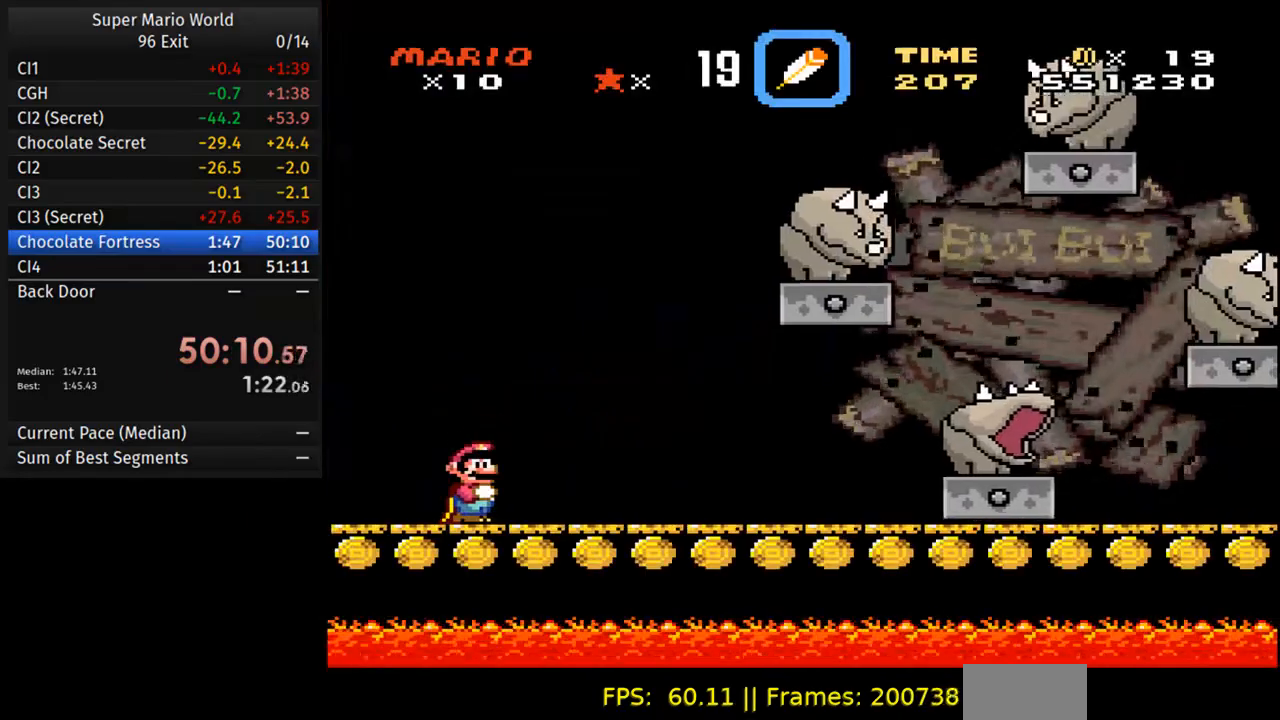
{"dt_ms": 500, "buttons": ["Y", "DPAD_RIGHT"], "events": [[33, "B", "down"], [67, "DPAD_RIGHT", "down"], [367, "B", "up"]]}
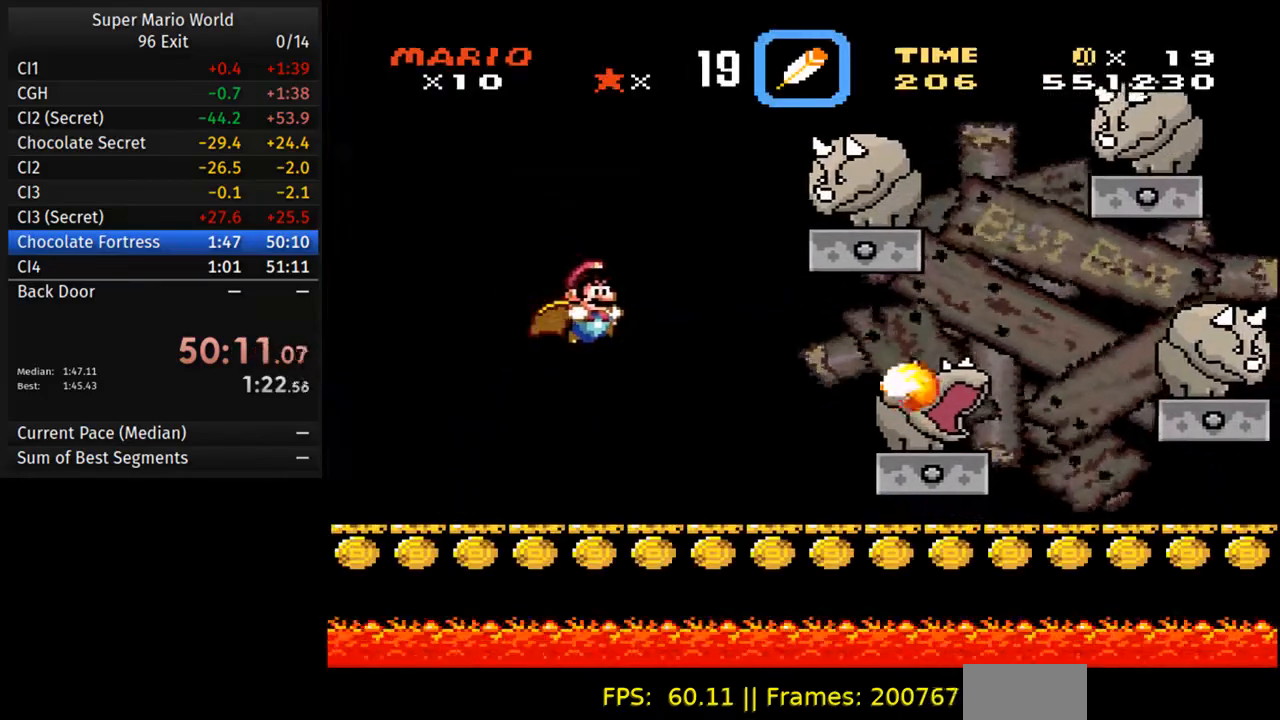
{"dt_ms": 500, "buttons": ["Y", "DPAD_DOWN"], "events": [[17, "DPAD_DOWN", "down"], [17, "DPAD_RIGHT", "up"], [167, "DPAD_RIGHT", "down"], [317, "DPAD_RIGHT", "up"]]}
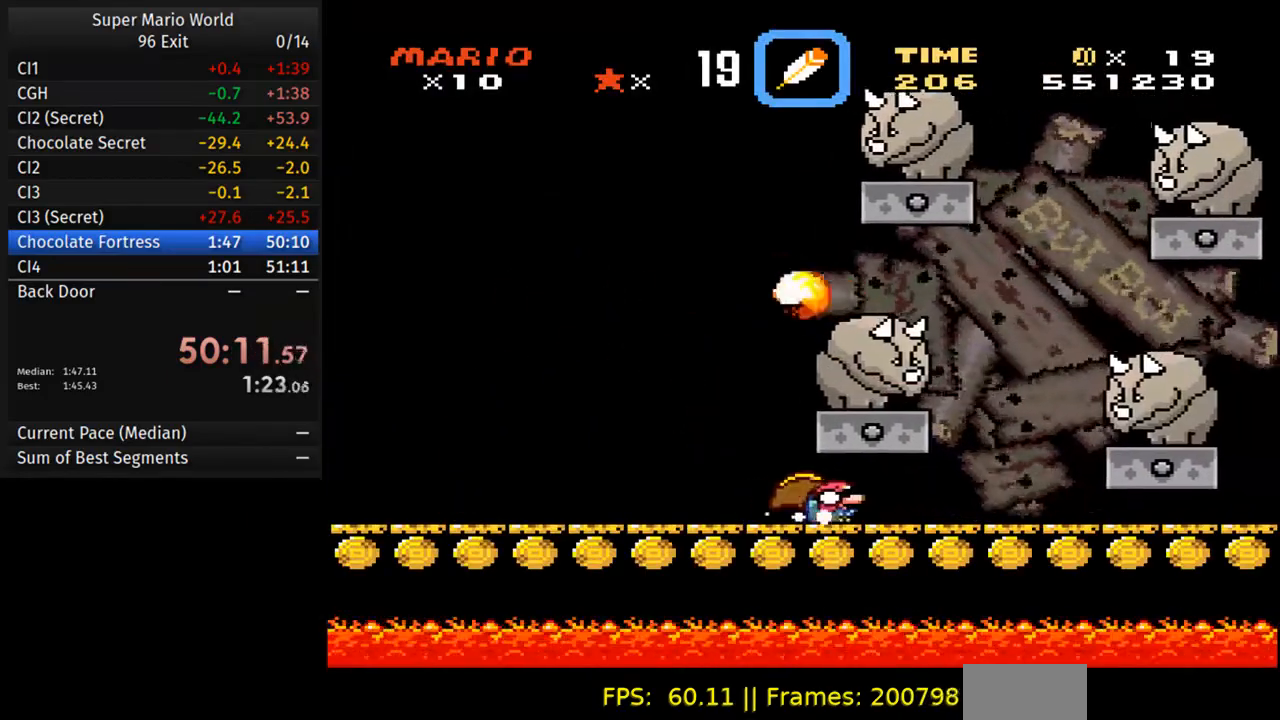
{"dt_ms": 500, "buttons": ["Y", "DPAD_LEFT"], "events": [[17, "B", "down"], [33, "DPAD_DOWN", "up"], [50, "DPAD_LEFT", "down"], [133, "B", "up"]]}
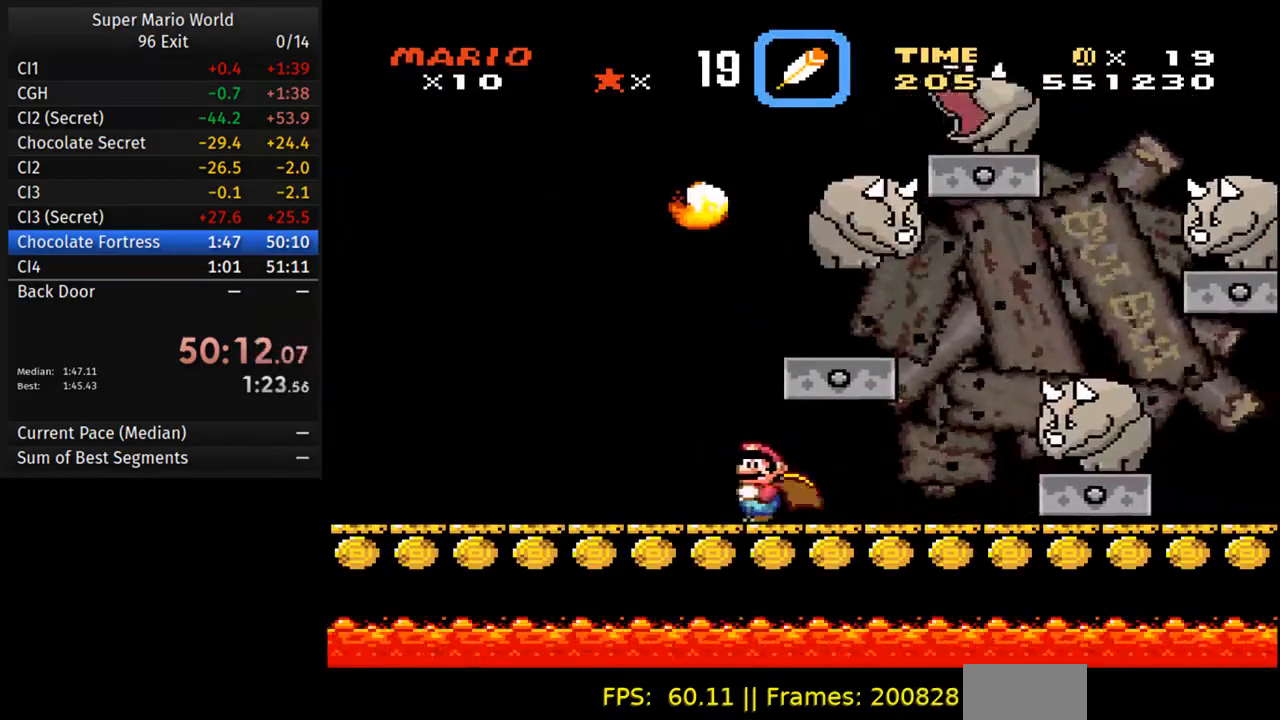
{"dt_ms": 500, "buttons": ["B", "Y", "DPAD_UP", "DPAD_LEFT"], "events": [[50, "B", "down"], [83, "DPAD_LEFT", "up"], [100, "DPAD_RIGHT", "down"], [433, "DPAD_RIGHT", "up"], [467, "DPAD_UP", "down"], [483, "DPAD_LEFT", "down"]]}
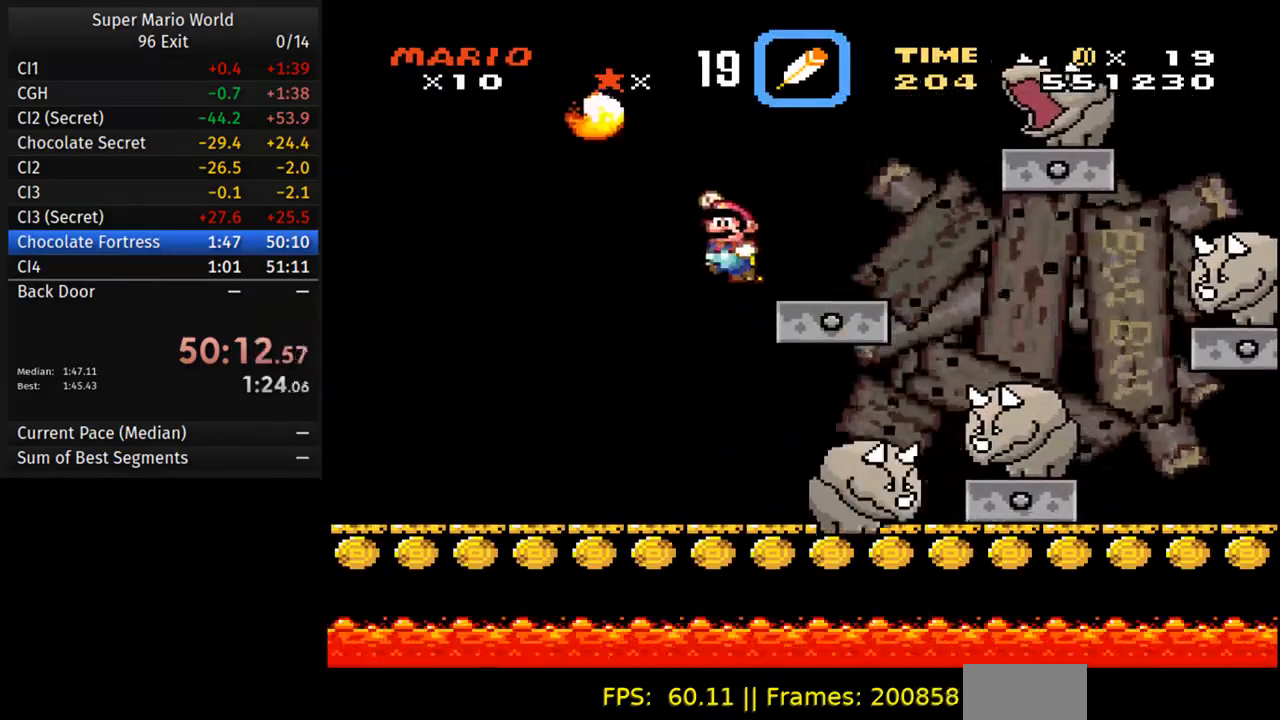
{"dt_ms": 500, "buttons": ["Y", "DPAD_RIGHT"], "events": [[17, "DPAD_UP", "up"], [317, "DPAD_LEFT", "up"], [333, "DPAD_RIGHT", "down"], [433, "B", "up"]]}